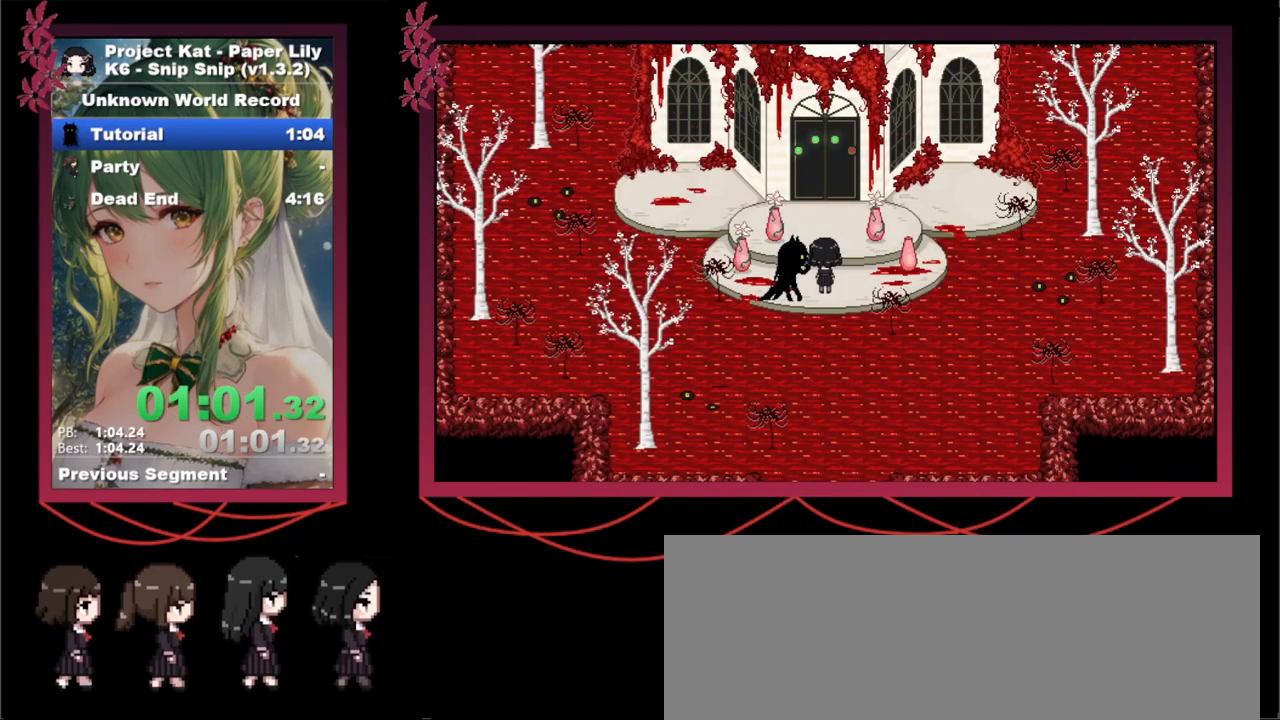
Gameplay with keyboard; each line is a JSON object with the keys held at the frame after it. "events" lists presses ("down") and releases ("up") of ".", "/", "0", "1", "2", "3", "4", "5", "6", "7", "8", "9", "a", "alt_l", "alt_r", "b", "backslash", "backspace", "c", "caps_lock", "comma", "ctrl_l", "ctrl_r", "d", "down", "e", "equals", "escape", "f", "f1", "f10", "f11", "f12", "f2", "f3", "f4", "f5", "f6", "f7", "f8", "f9", "g", "h", "i", "j", "k", "l", "lbracket", "left", "m", "minus", "n", "o", "p", "q", "quote", "r", "rbracket", "return", "right", "s", "semicolon", "shift_l", "shift_r", "space", "super", "t", "tab", "tilde", "u", "up", "v", "w", "x", "y" and "z" between this image and that frame as [ms after this image, input, new state], when the widget could be followed in between. No other keys are recorded. Mouse input is not recorded.
{"keys": ["space", "x", "z"], "events": [[33, "space", "up"], [33, "z", "up"], [83, "space", "down"], [83, "z", "down"], [133, "space", "up"], [133, "z", "up"], [183, "space", "down"], [217, "z", "down"], [267, "space", "up"], [267, "z", "up"], [317, "space", "down"], [317, "z", "down"], [367, "space", "up"], [367, "z", "up"], [417, "space", "down"], [417, "z", "down"], [450, "space", "up"], [450, "z", "up"], [500, "space", "down"], [500, "z", "down"]]}
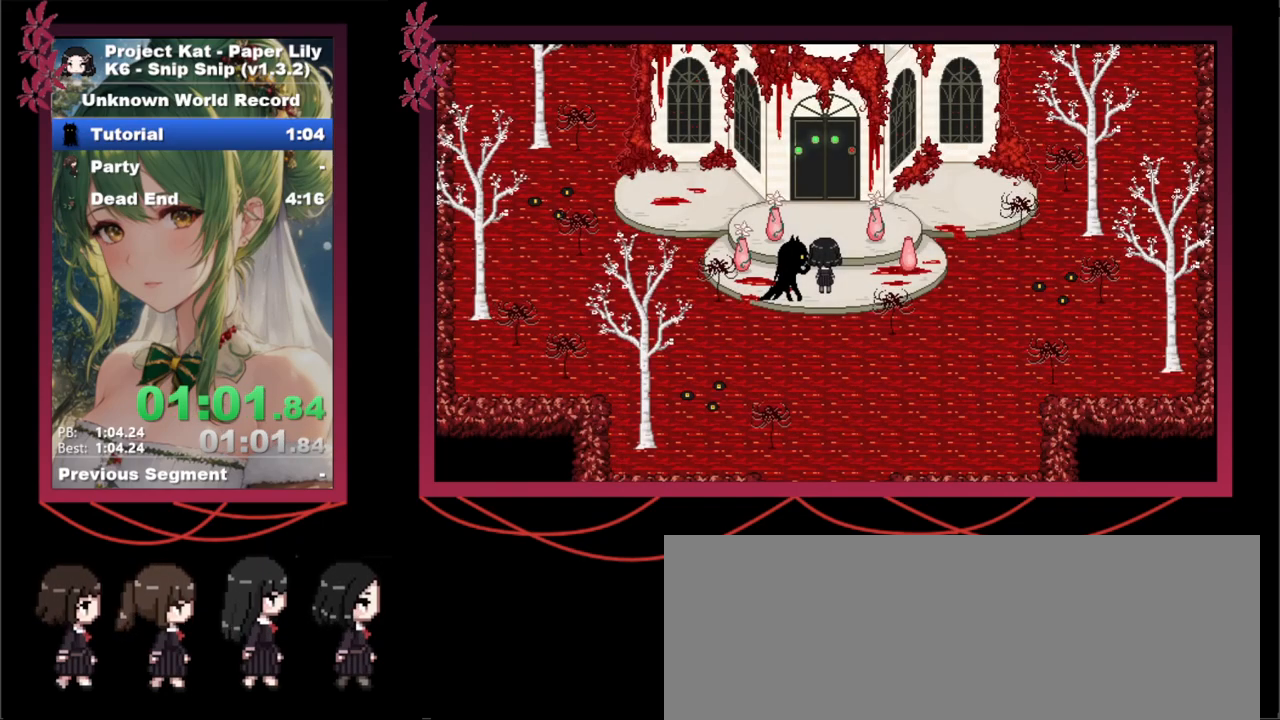
{"keys": ["x"], "events": [[50, "space", "up"], [50, "z", "up"], [100, "space", "down"], [100, "z", "down"], [150, "space", "up"], [150, "z", "up"], [200, "space", "down"], [200, "z", "down"], [250, "space", "up"], [250, "z", "up"], [283, "space", "down"], [283, "z", "down"], [333, "space", "up"], [333, "z", "up"], [383, "space", "down"], [383, "z", "down"], [417, "space", "up"], [417, "z", "up"]]}
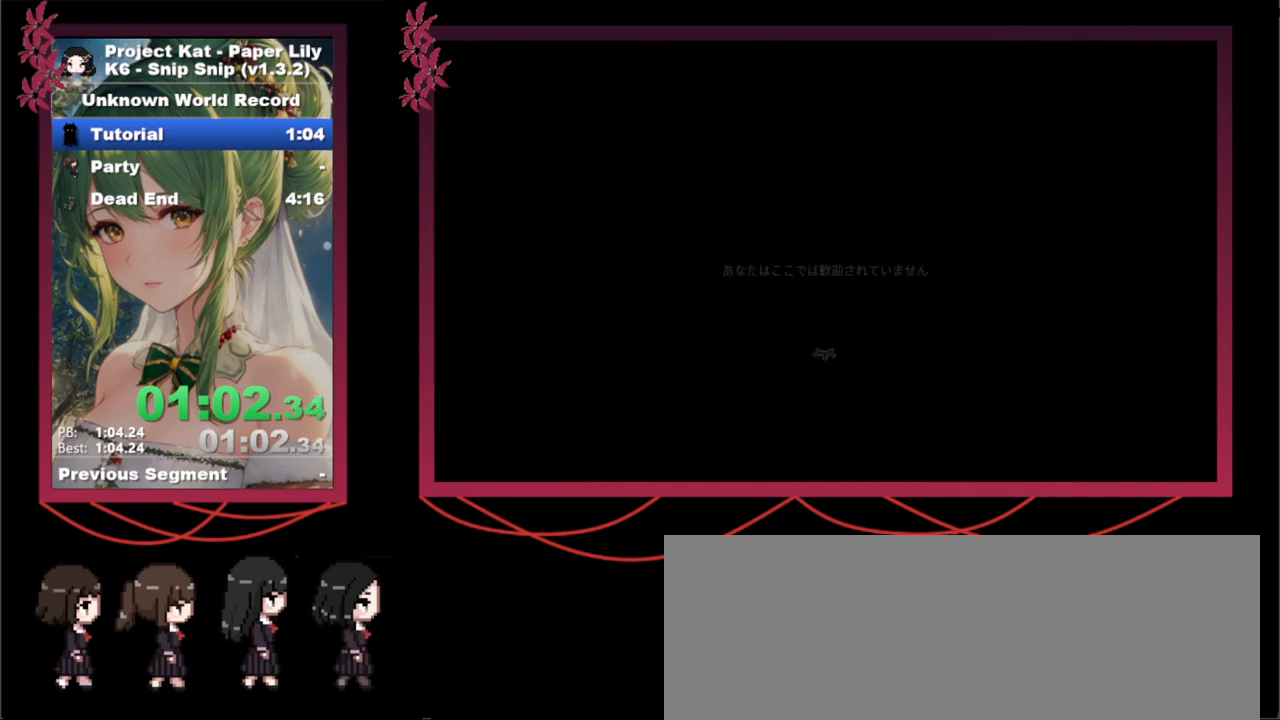
{"keys": ["x"], "events": [[17, "space", "down"], [17, "z", "down"], [67, "space", "up"], [67, "z", "up"], [117, "space", "down"], [117, "z", "down"], [167, "space", "up"], [167, "z", "up"], [400, "space", "down"], [450, "space", "up"]]}
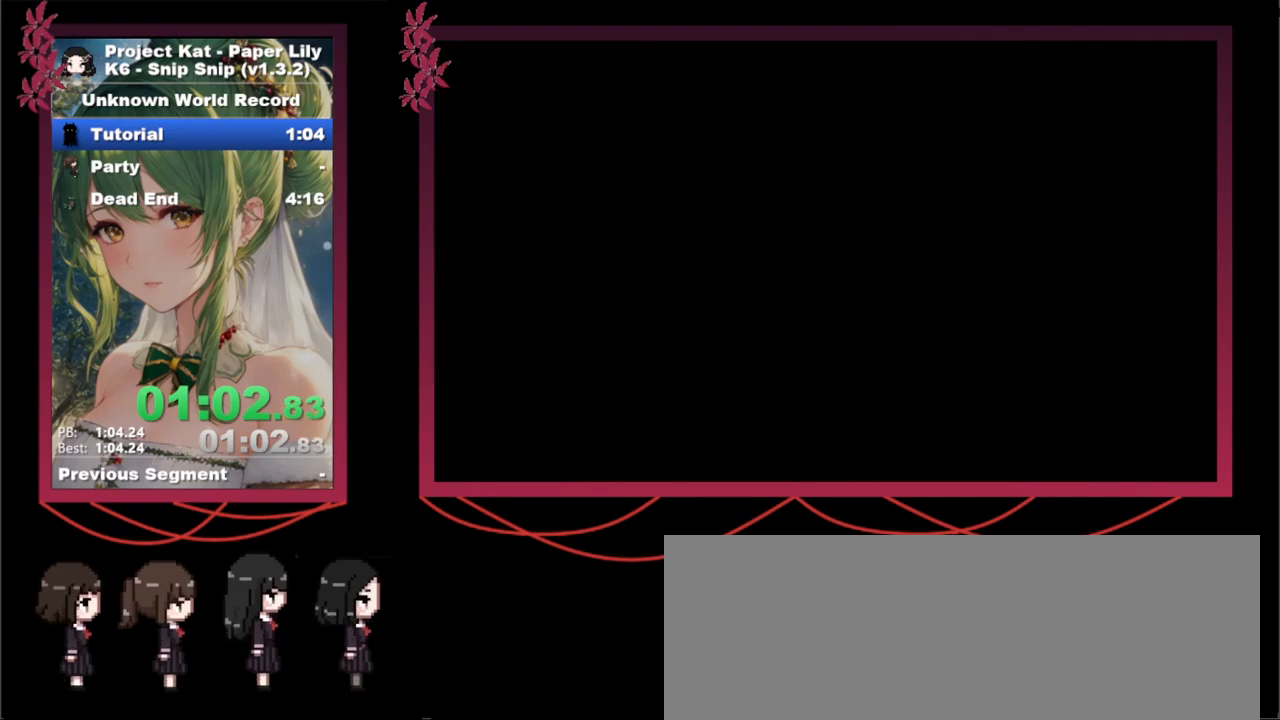
{"keys": ["x", "z"], "events": [[83, "space", "down"], [83, "z", "down"], [133, "space", "up"], [133, "z", "up"], [167, "space", "down"], [167, "z", "down"], [217, "space", "up"], [217, "z", "up"], [267, "space", "down"], [267, "z", "down"], [317, "space", "up"], [317, "z", "up"], [367, "space", "down"], [367, "z", "down"], [450, "space", "up"], [450, "z", "up"], [500, "z", "down"]]}
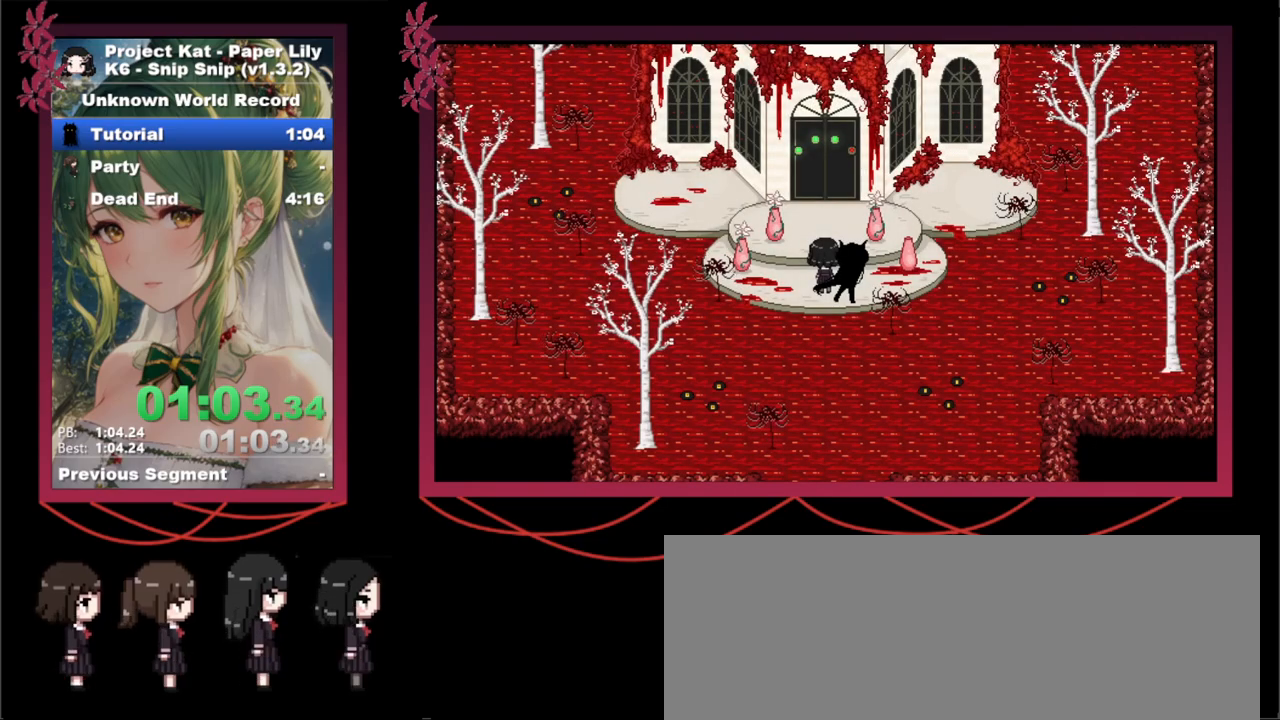
{"keys": ["space", "x", "z"], "events": [[50, "z", "up"], [100, "space", "down"], [100, "z", "down"], [150, "space", "up"], [150, "z", "up"], [200, "space", "down"], [250, "space", "up"], [300, "space", "down"], [300, "z", "down"], [383, "z", "up"], [417, "space", "up"], [467, "space", "down"], [467, "z", "down"]]}
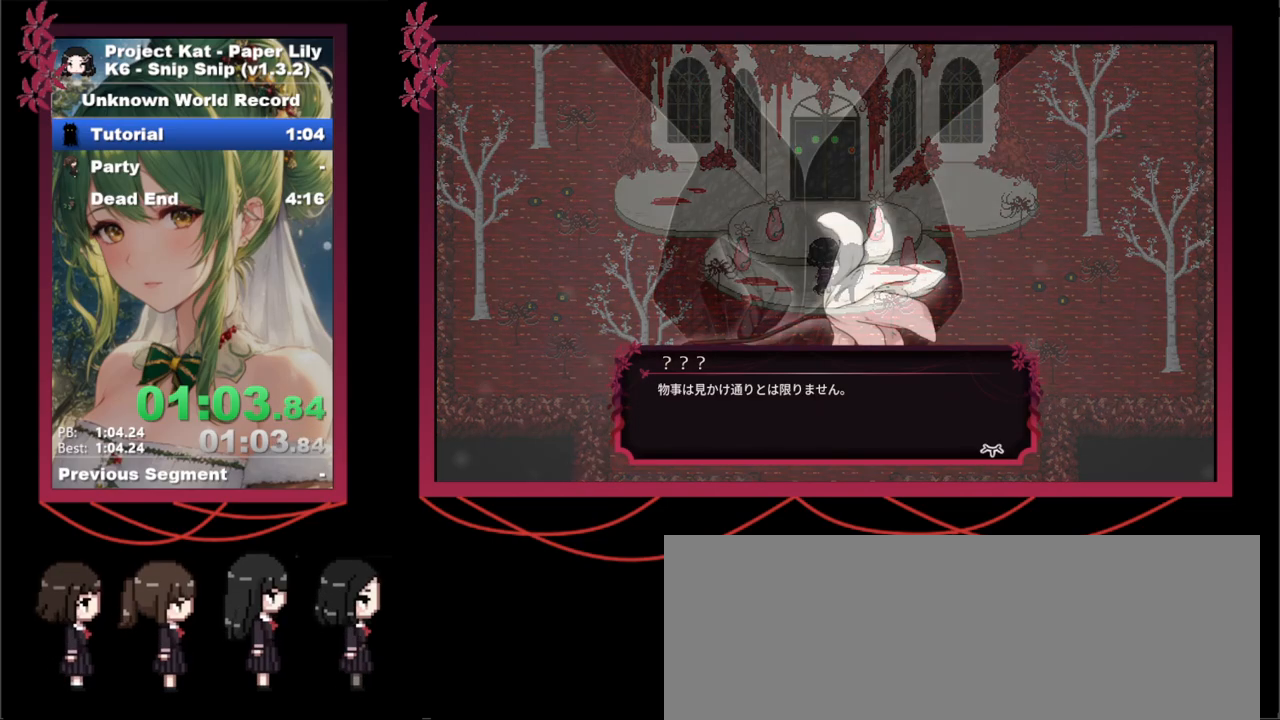
{"keys": ["space", "x", "z"], "events": [[17, "space", "up"], [17, "z", "up"], [67, "space", "down"], [67, "z", "down"], [167, "space", "up"], [167, "z", "up"], [217, "space", "down"], [217, "z", "down"], [250, "space", "up"], [250, "z", "up"], [300, "space", "down"], [300, "z", "down"], [350, "space", "up"], [350, "z", "up"], [400, "space", "down"], [400, "z", "down"], [433, "space", "up"], [433, "z", "up"], [483, "space", "down"], [483, "z", "down"]]}
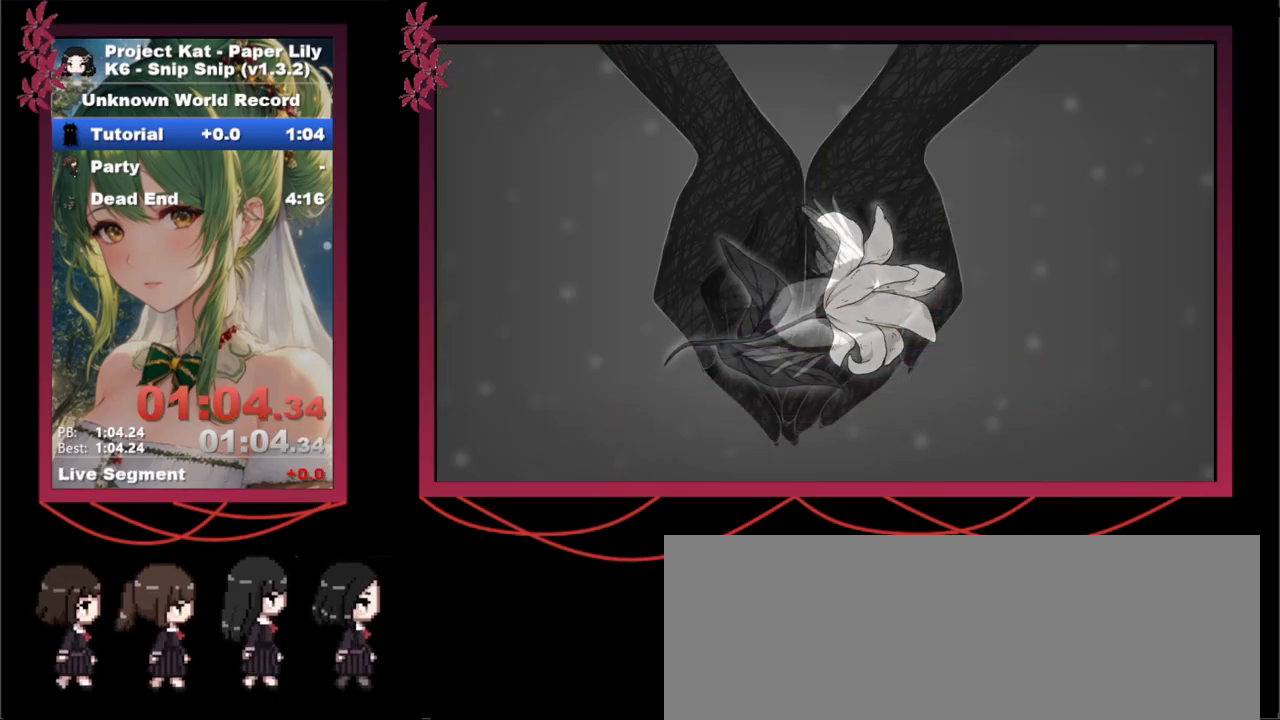
{"keys": ["x"], "events": [[33, "space", "up"], [33, "z", "up"], [83, "space", "down"], [83, "z", "down"], [133, "space", "up"], [133, "z", "up"], [167, "space", "down"], [167, "z", "down"], [217, "space", "up"], [217, "z", "up"], [267, "space", "down"], [267, "z", "down"], [317, "space", "up"], [317, "z", "up"], [367, "space", "down"], [367, "z", "down"], [417, "space", "up"], [417, "z", "up"]]}
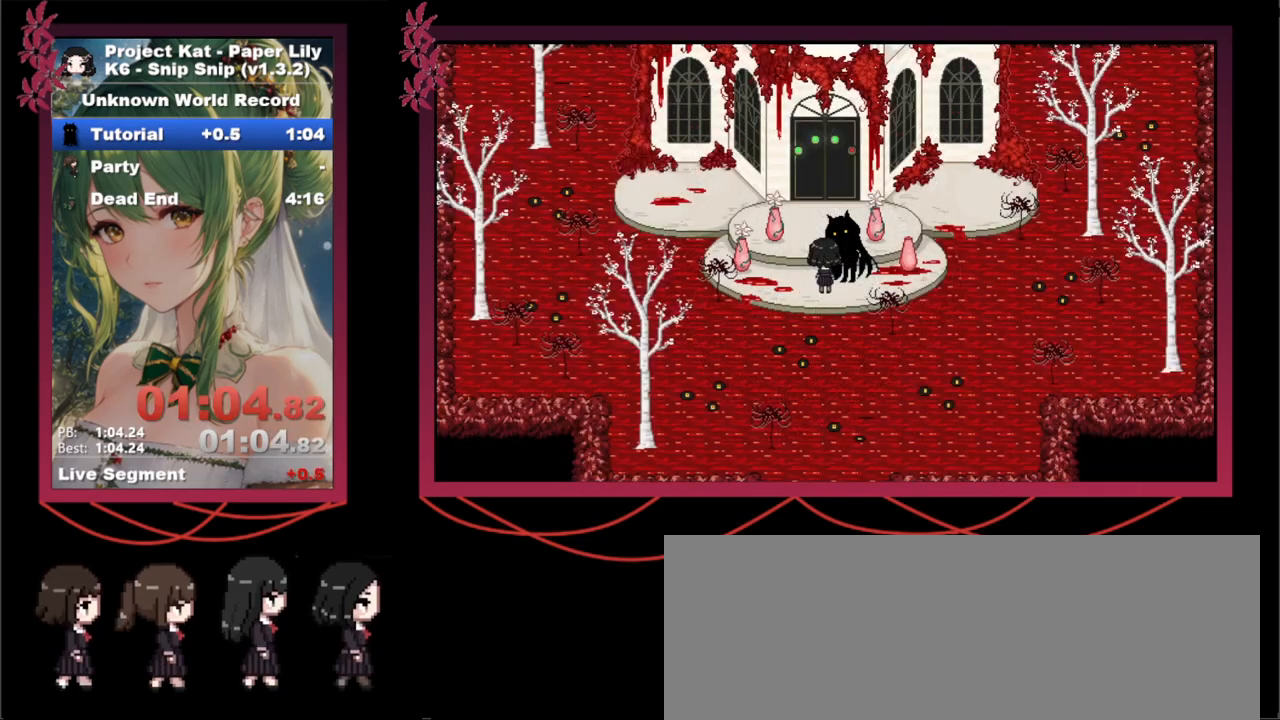
{"keys": ["space", "x", "z"], "events": [[150, "space", "down"], [150, "z", "down"], [200, "space", "up"], [200, "z", "up"], [250, "space", "down"], [283, "z", "down"], [333, "space", "up"], [333, "z", "up"], [383, "space", "down"], [383, "z", "down"], [433, "space", "up"], [433, "z", "up"], [467, "space", "down"], [467, "z", "down"]]}
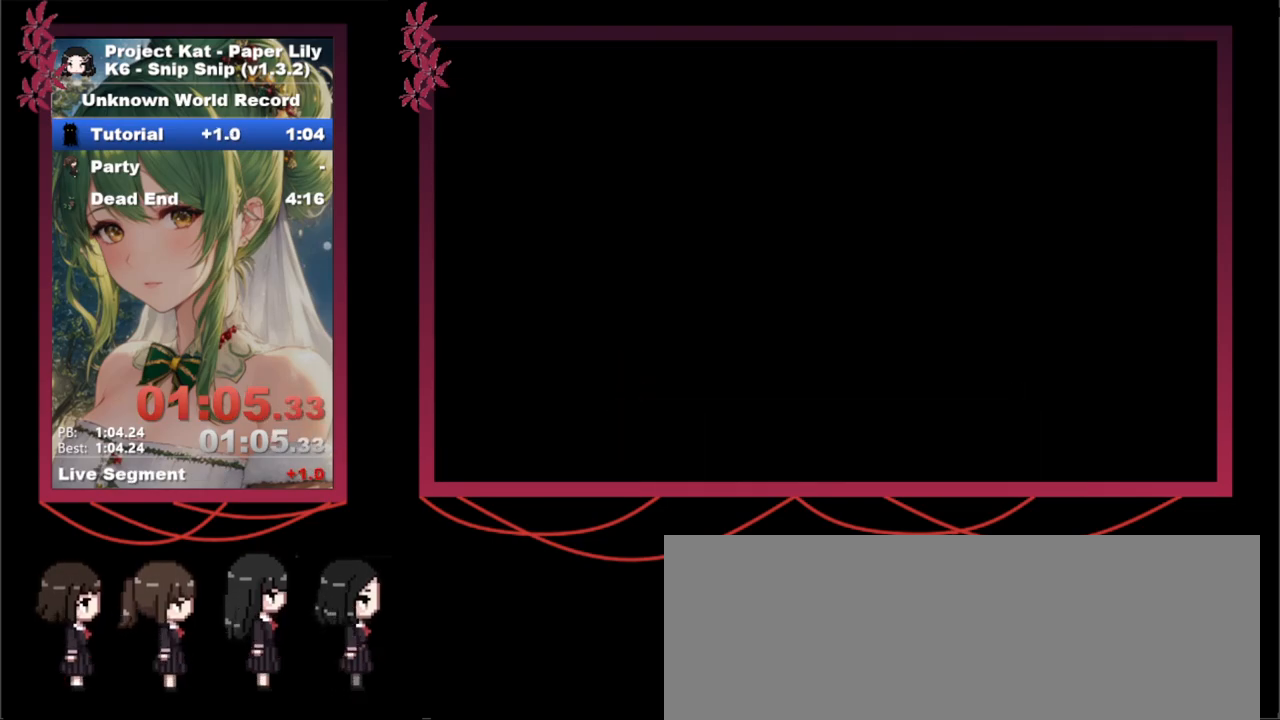
{"keys": ["x"], "events": [[17, "space", "up"], [17, "z", "up"], [67, "space", "down"], [67, "z", "down"], [117, "space", "up"], [117, "z", "up"], [150, "space", "down"], [150, "z", "down"], [200, "space", "up"], [200, "z", "up"], [250, "space", "down"], [250, "z", "down"], [300, "space", "up"], [300, "z", "up"], [350, "space", "down"], [350, "z", "down"], [400, "space", "up"], [400, "z", "up"]]}
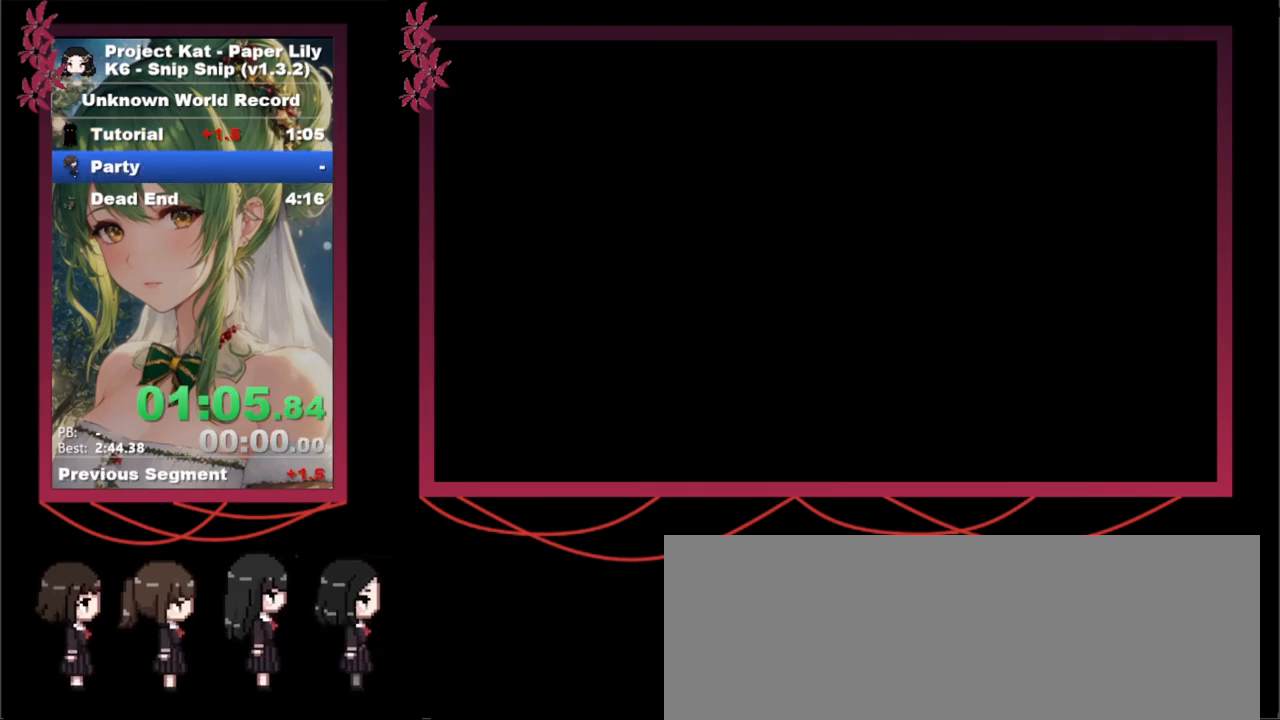
{"keys": ["x"], "events": [[33, "1", "down"], [133, "1", "up"]]}
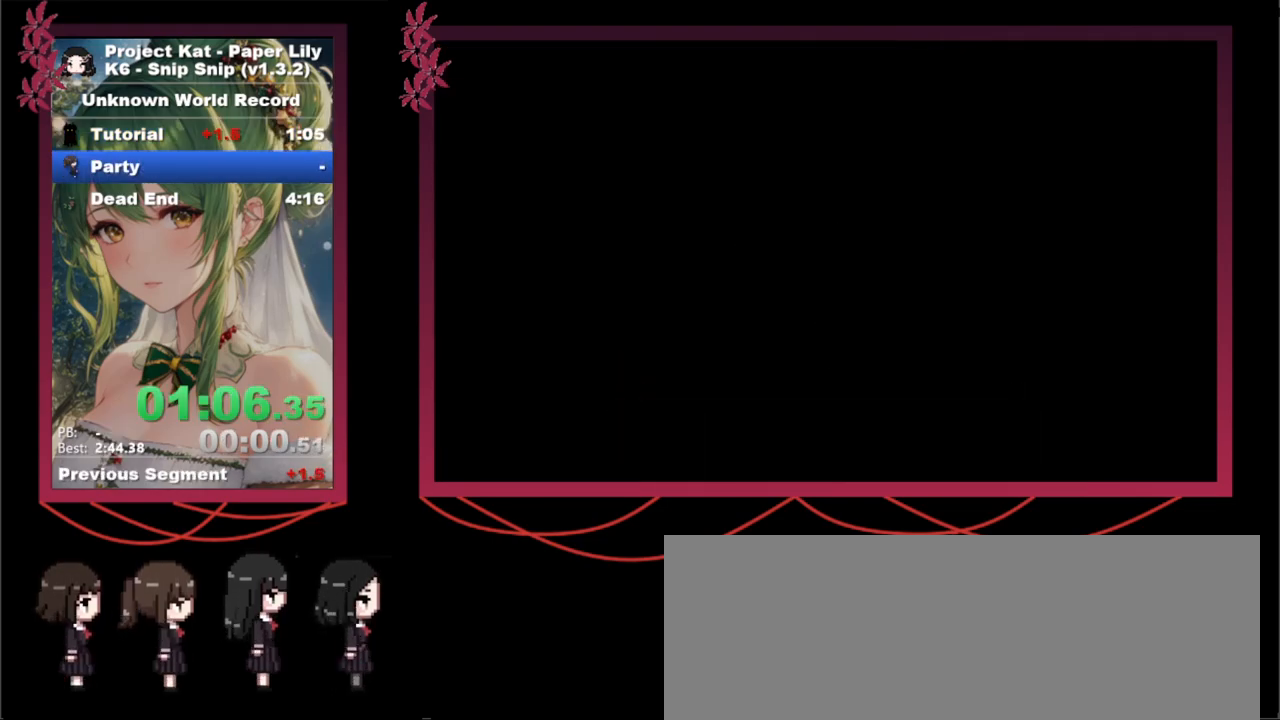
{"keys": ["x"], "events": []}
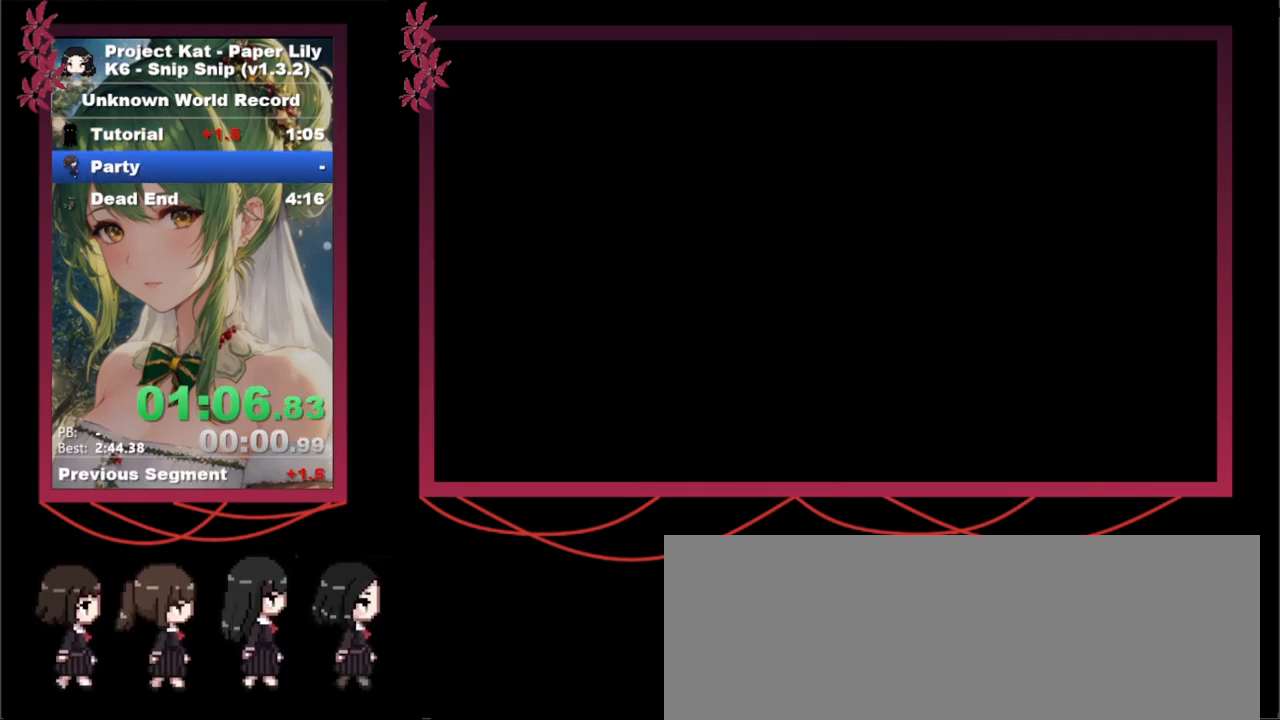
{"keys": ["x"], "events": []}
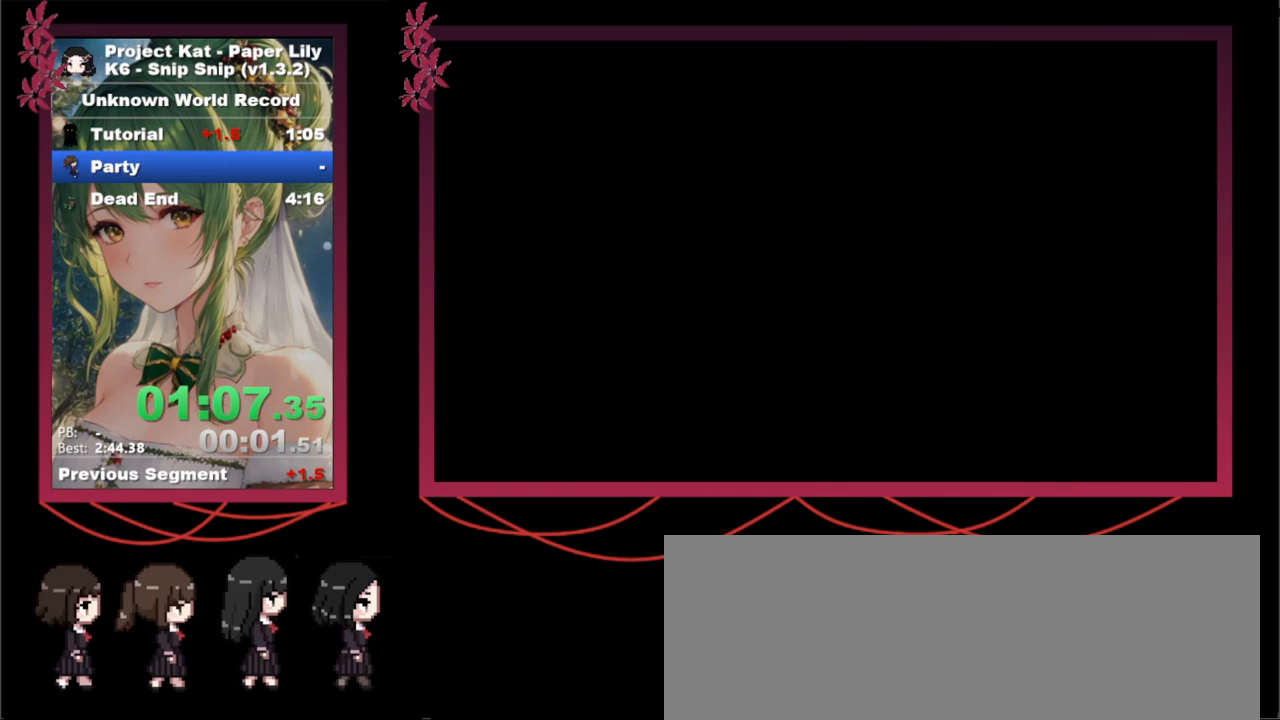
{"keys": ["x"], "events": []}
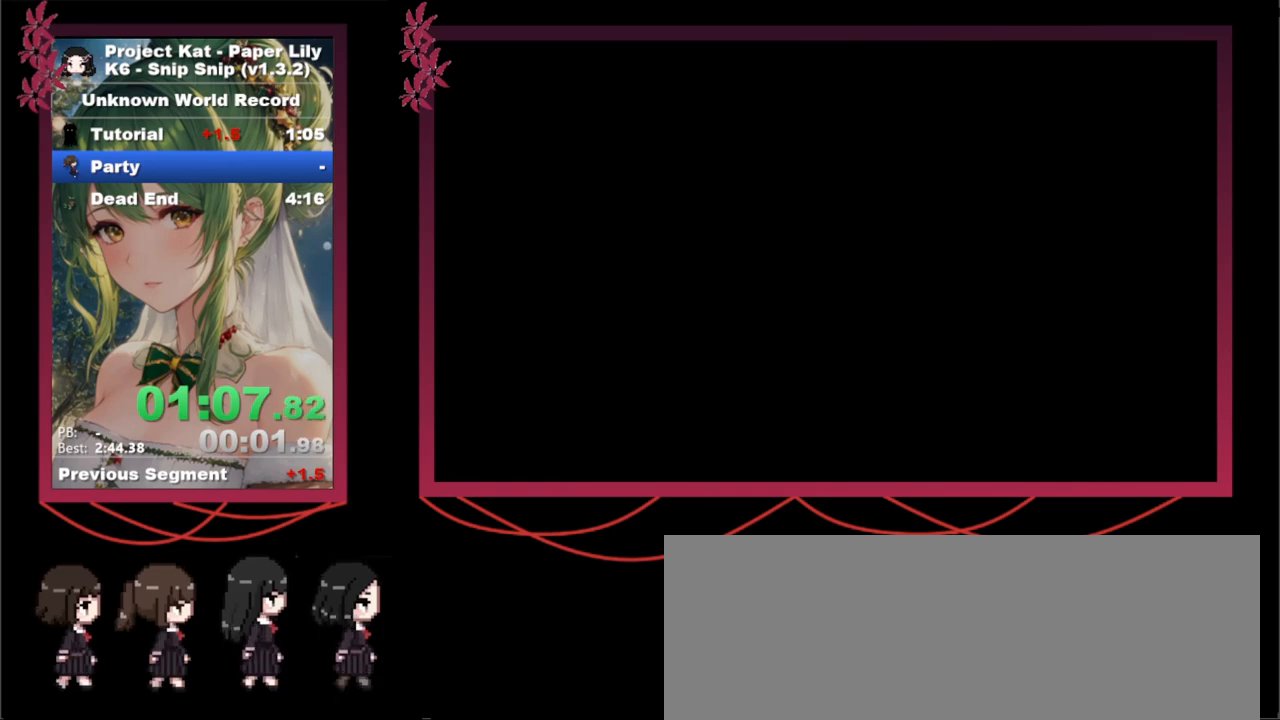
{"keys": ["x"], "events": []}
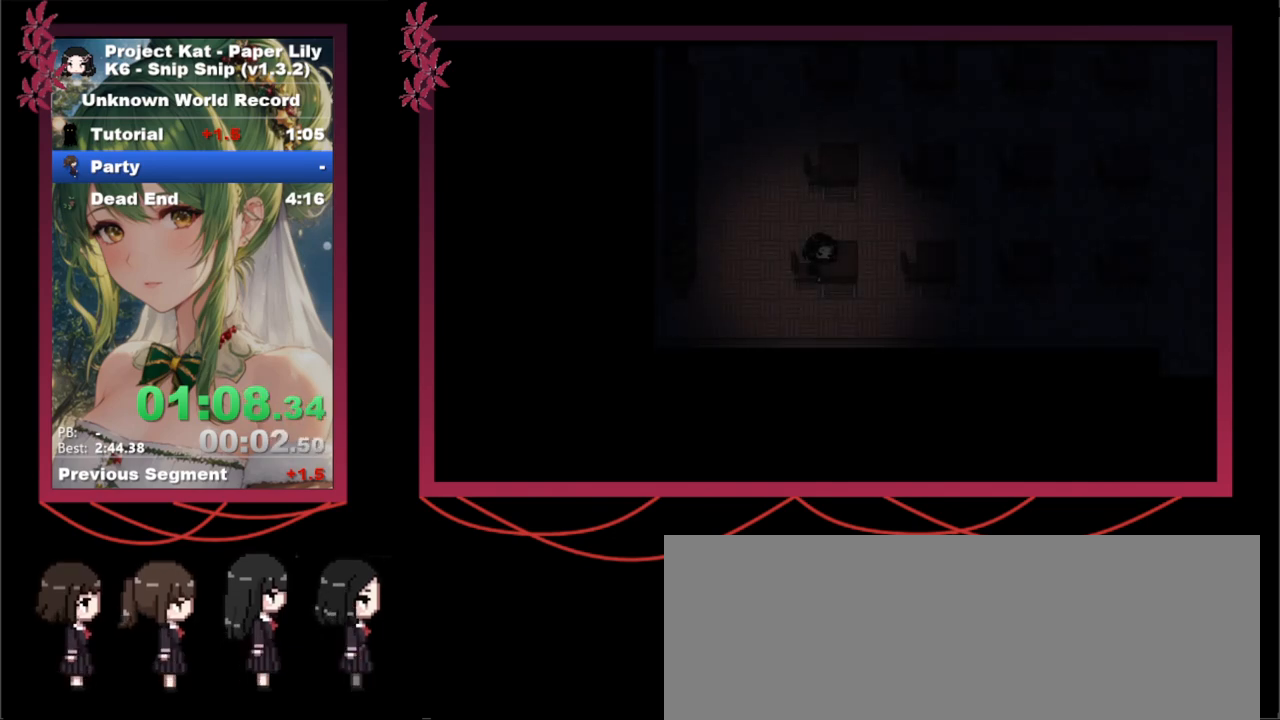
{"keys": ["x"], "events": []}
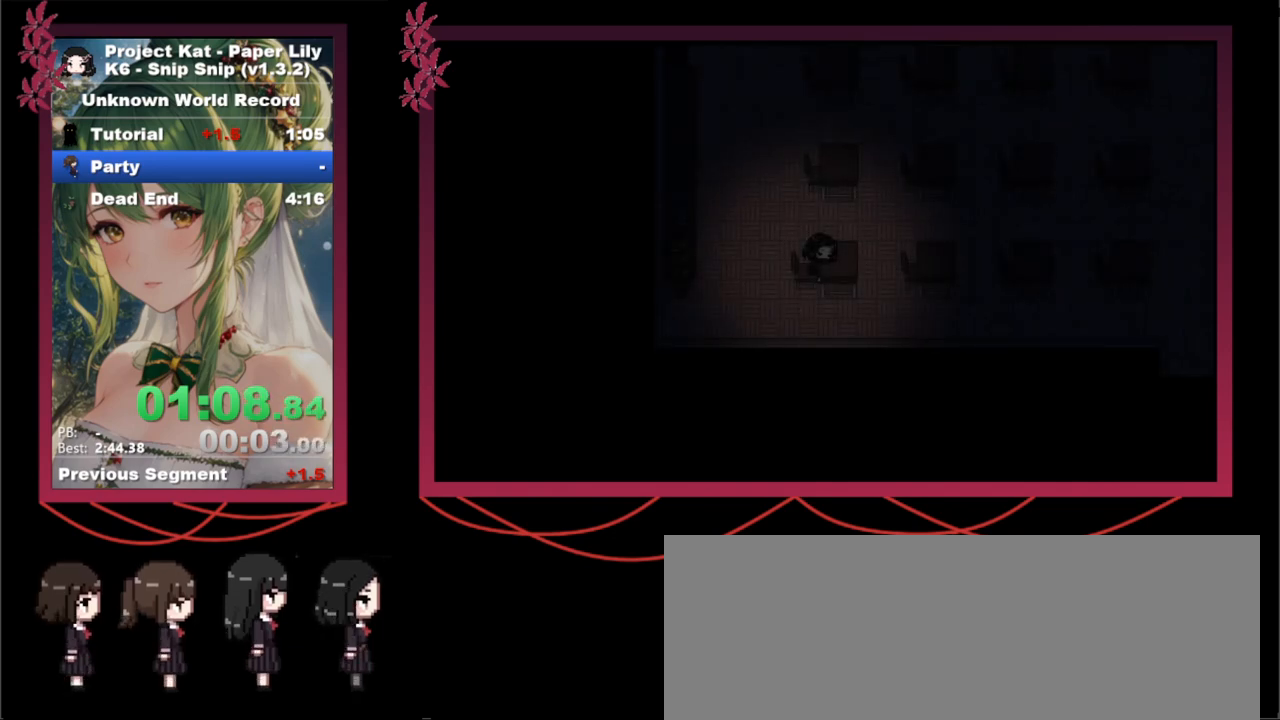
{"keys": ["x"], "events": []}
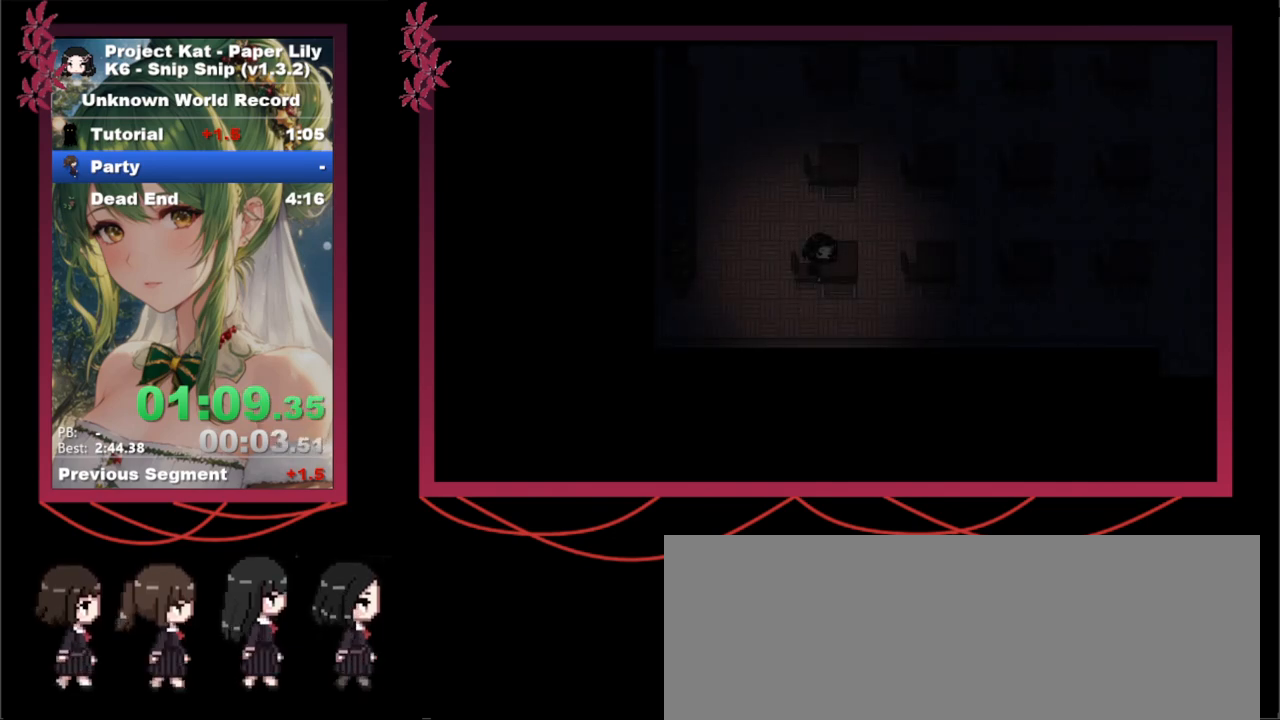
{"keys": ["x"], "events": []}
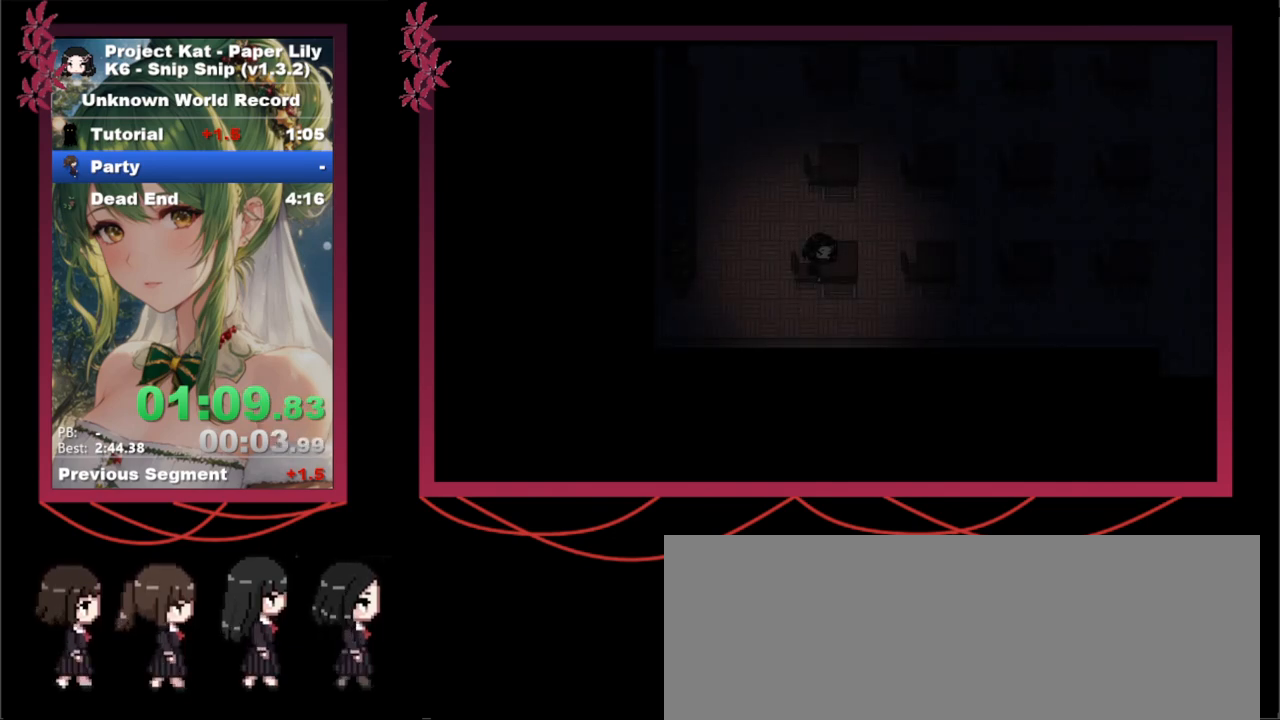
{"keys": ["x"], "events": []}
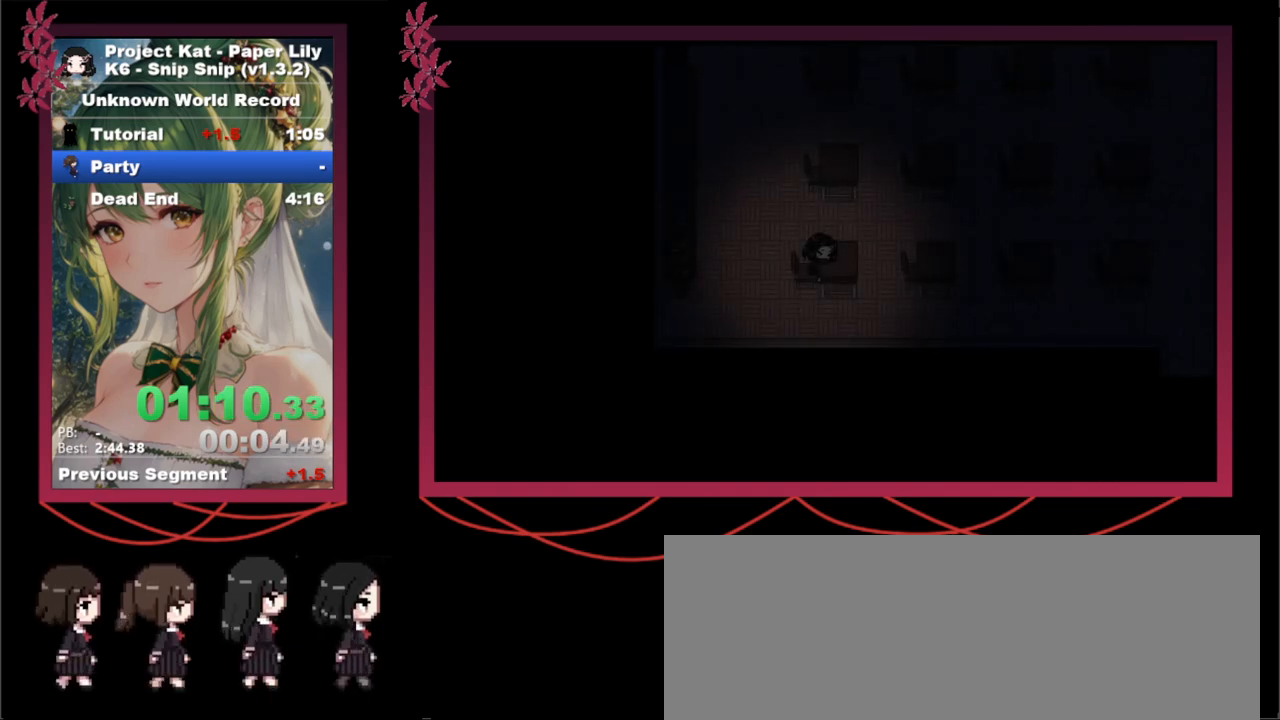
{"keys": ["x"], "events": []}
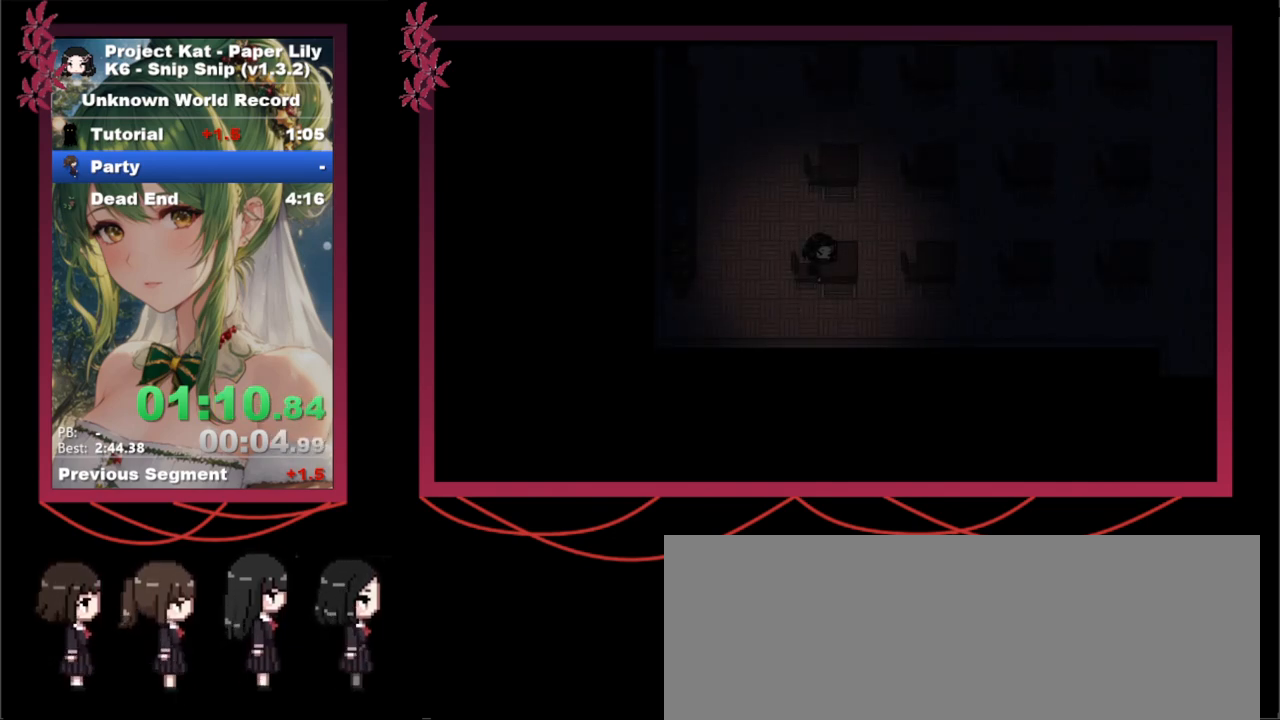
{"keys": ["x"], "events": []}
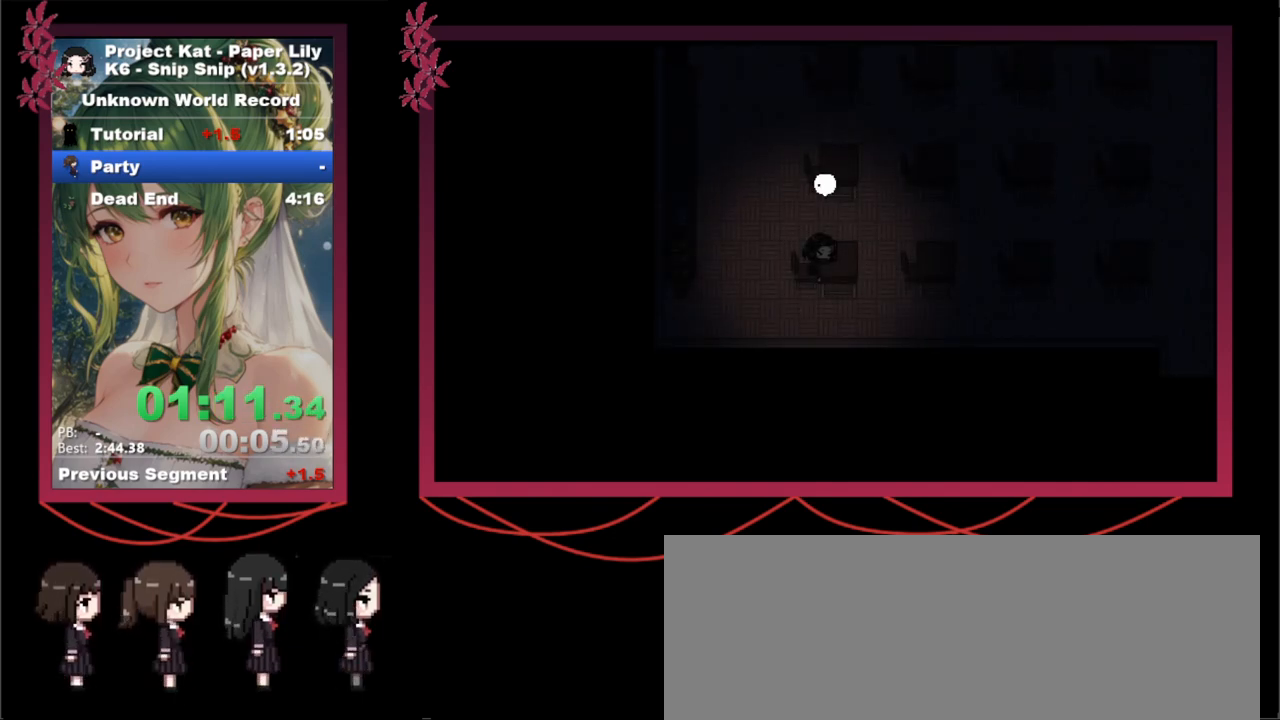
{"keys": ["x"], "events": []}
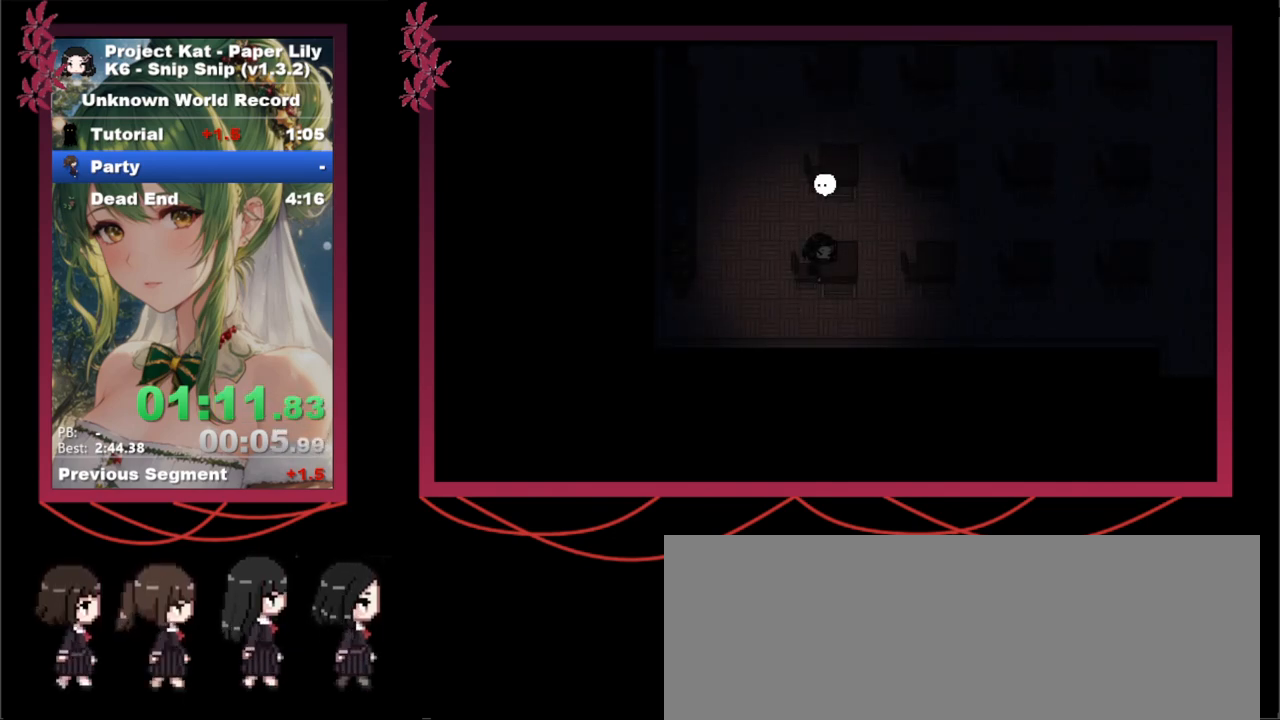
{"keys": ["x"], "events": []}
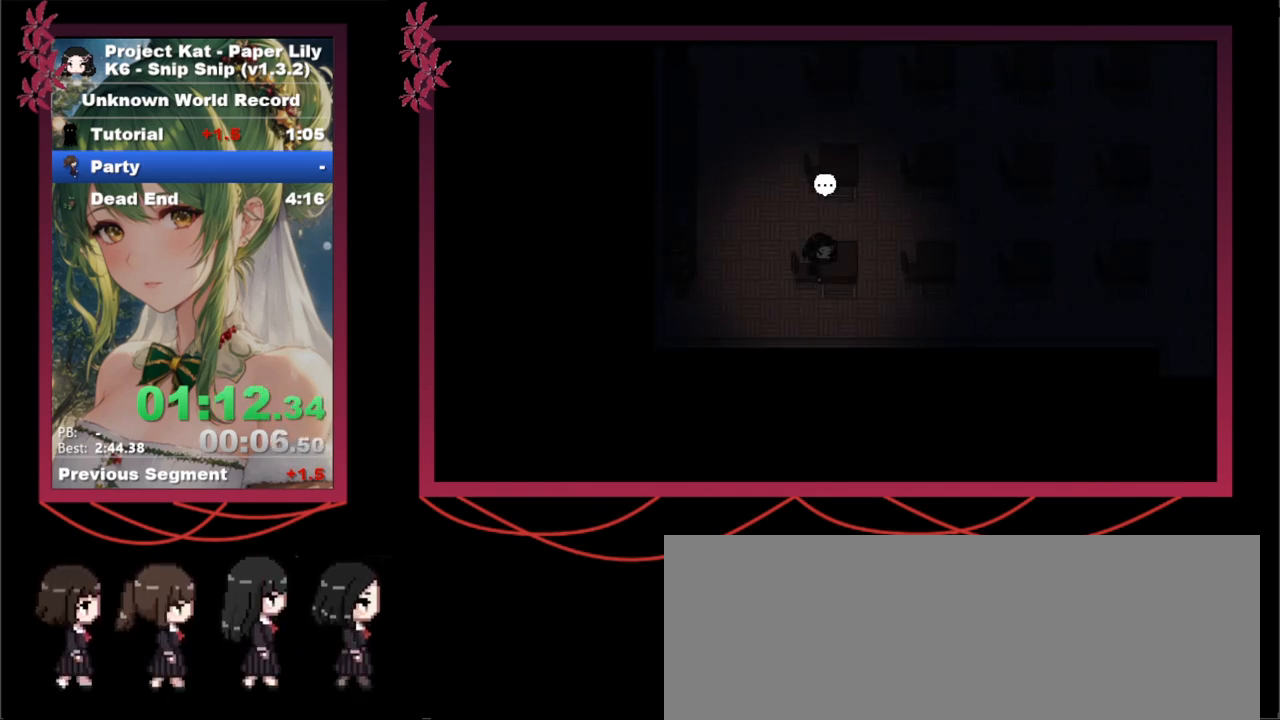
{"keys": ["space", "x", "z"], "events": [[333, "z", "down"], [383, "z", "up"], [483, "space", "down"], [483, "z", "down"]]}
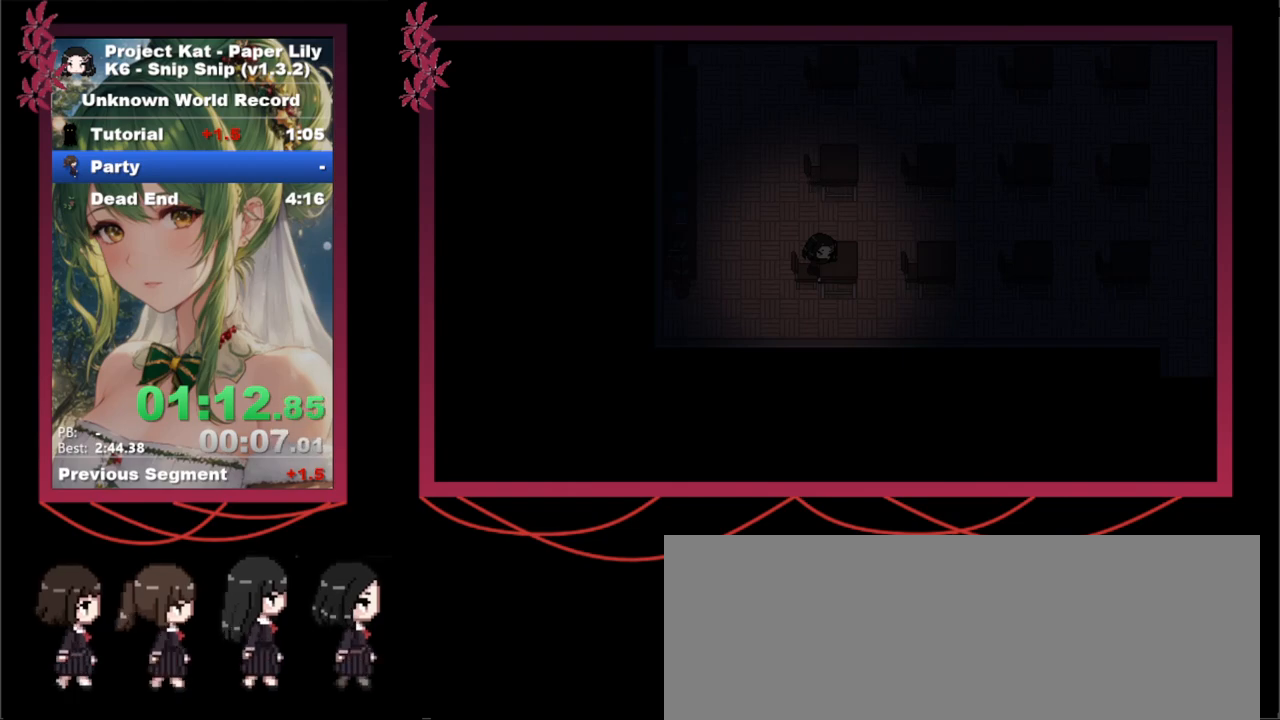
{"keys": ["space", "x", "z"], "events": [[33, "space", "up"], [33, "z", "up"], [67, "space", "down"], [67, "z", "down"], [117, "space", "up"], [117, "z", "up"], [167, "space", "down"], [167, "z", "down"], [217, "space", "up"], [250, "space", "down"], [300, "space", "up"], [300, "z", "up"], [350, "space", "down"], [350, "z", "down"], [400, "space", "up"], [400, "z", "up"], [483, "space", "down"], [483, "z", "down"]]}
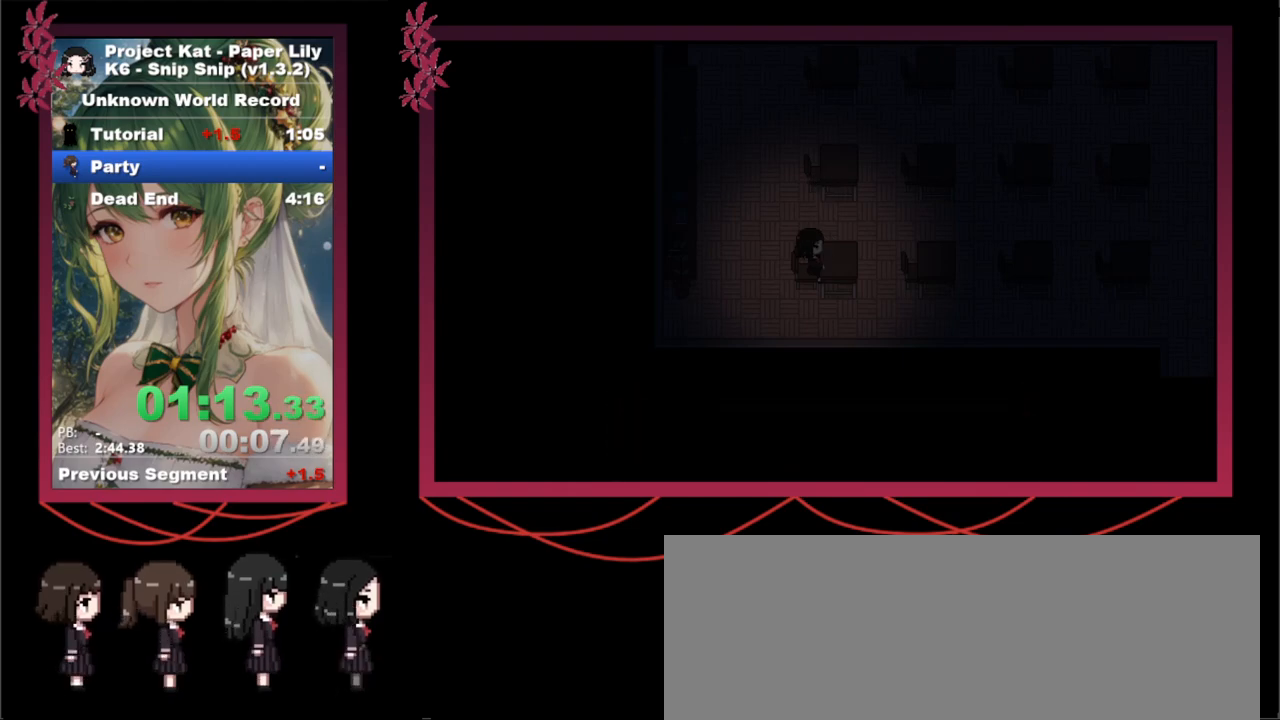
{"keys": ["space", "x", "z"], "events": [[33, "space", "up"], [33, "z", "up"], [83, "space", "down"], [83, "z", "down"], [133, "space", "up"], [133, "z", "up"], [417, "space", "down"], [417, "z", "down"], [450, "space", "up"], [450, "z", "up"], [500, "space", "down"], [500, "z", "down"]]}
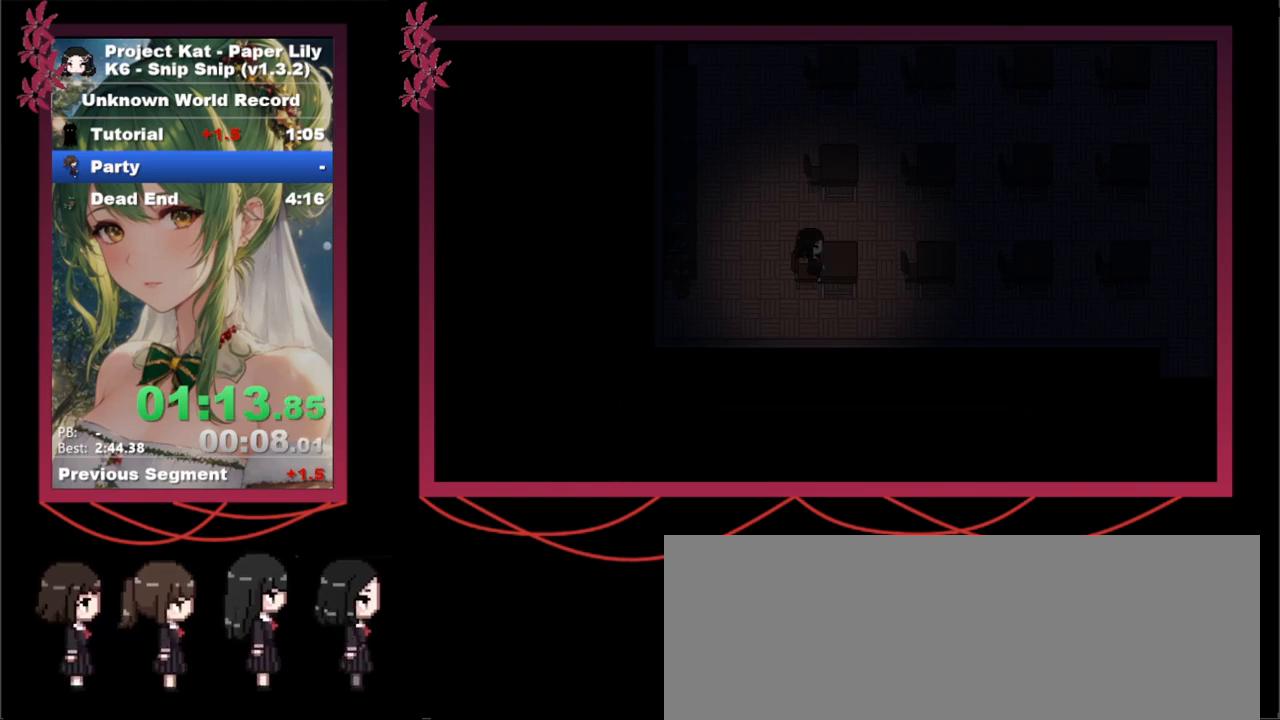
{"keys": ["x"], "events": [[50, "space", "up"], [50, "z", "up"], [100, "space", "down"], [100, "z", "down"], [150, "space", "up"], [150, "z", "up"], [233, "space", "down"], [233, "z", "down"], [283, "space", "up"], [283, "z", "up"], [333, "space", "down"], [333, "z", "down"], [383, "space", "up"], [383, "z", "up"]]}
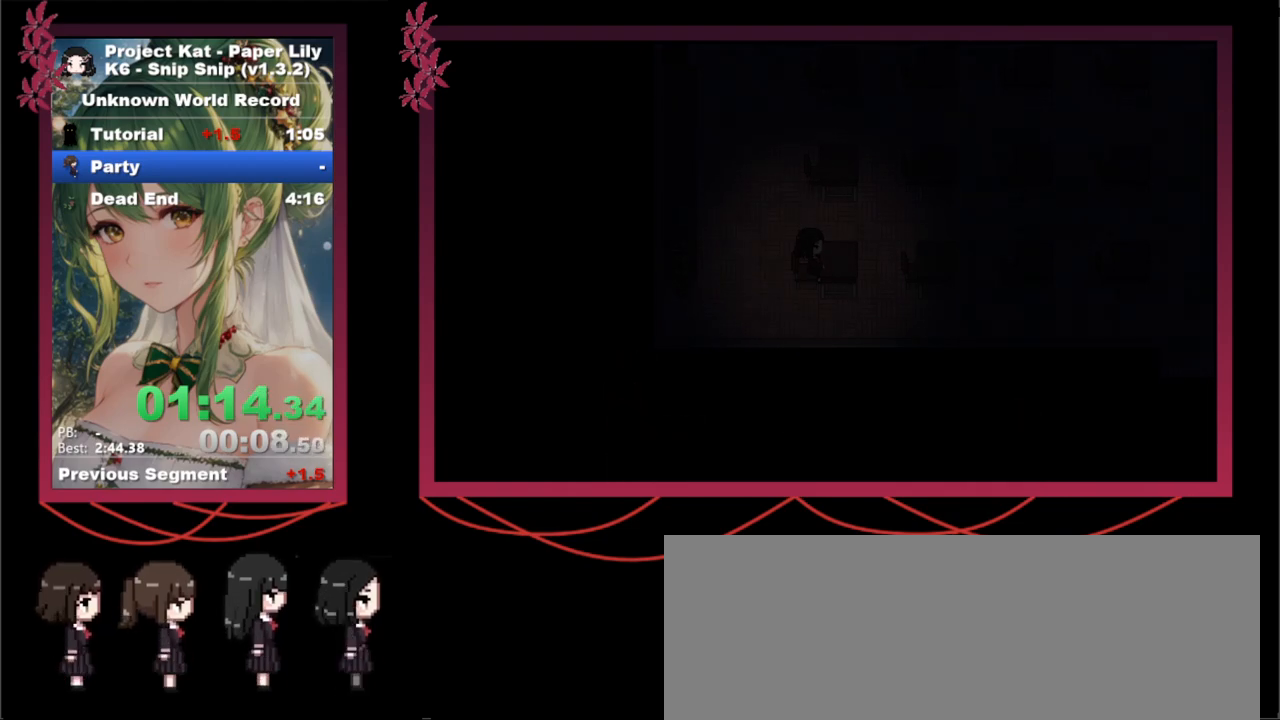
{"keys": ["x"], "events": []}
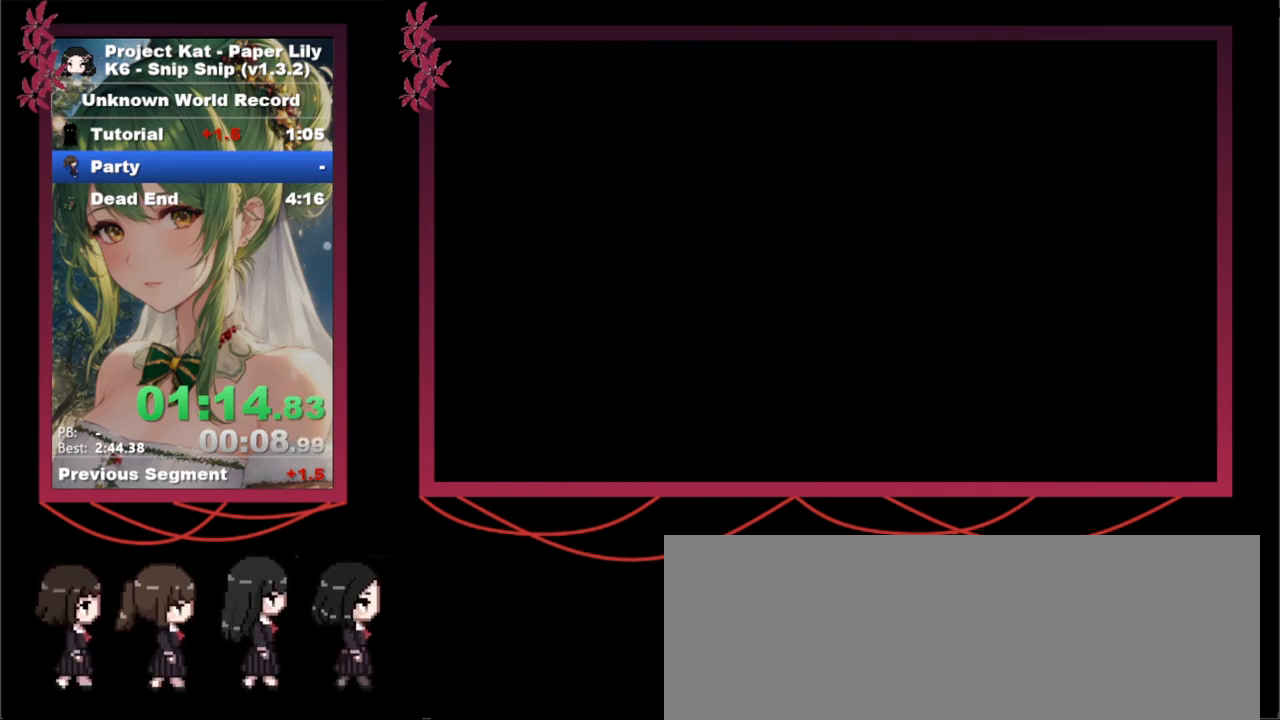
{"keys": ["x"], "events": []}
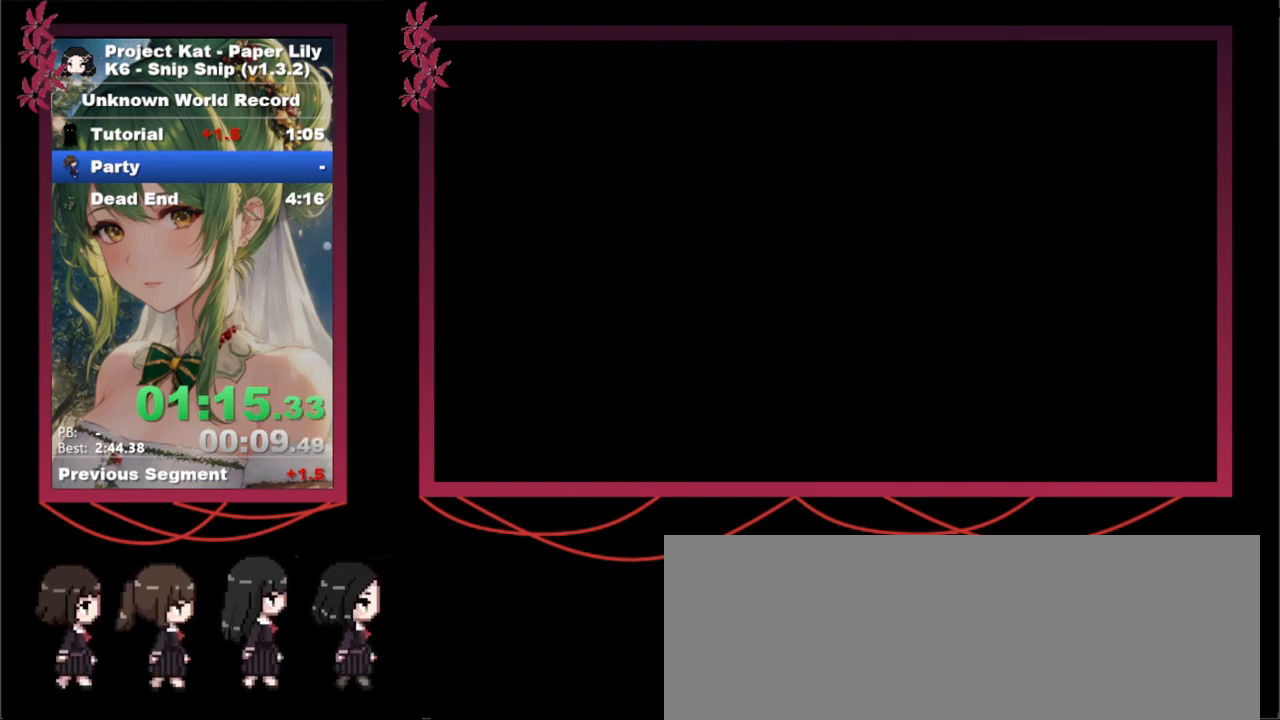
{"keys": ["x"], "events": []}
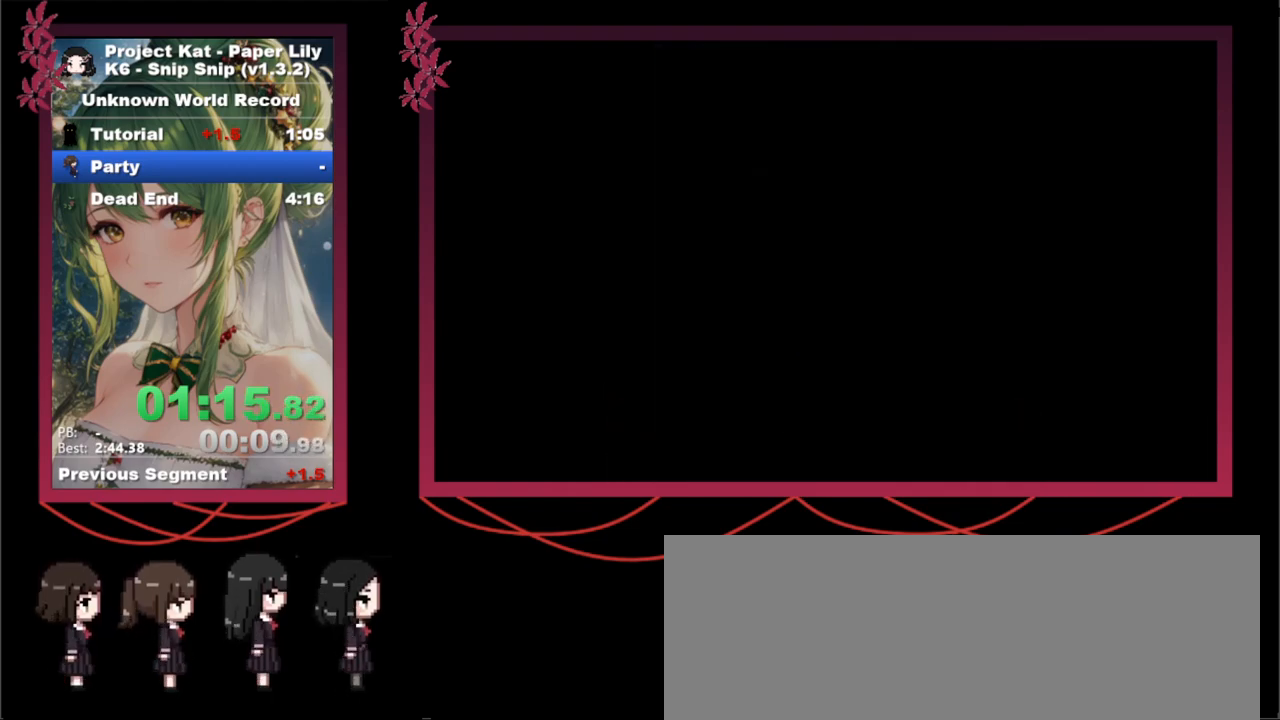
{"keys": ["x"], "events": []}